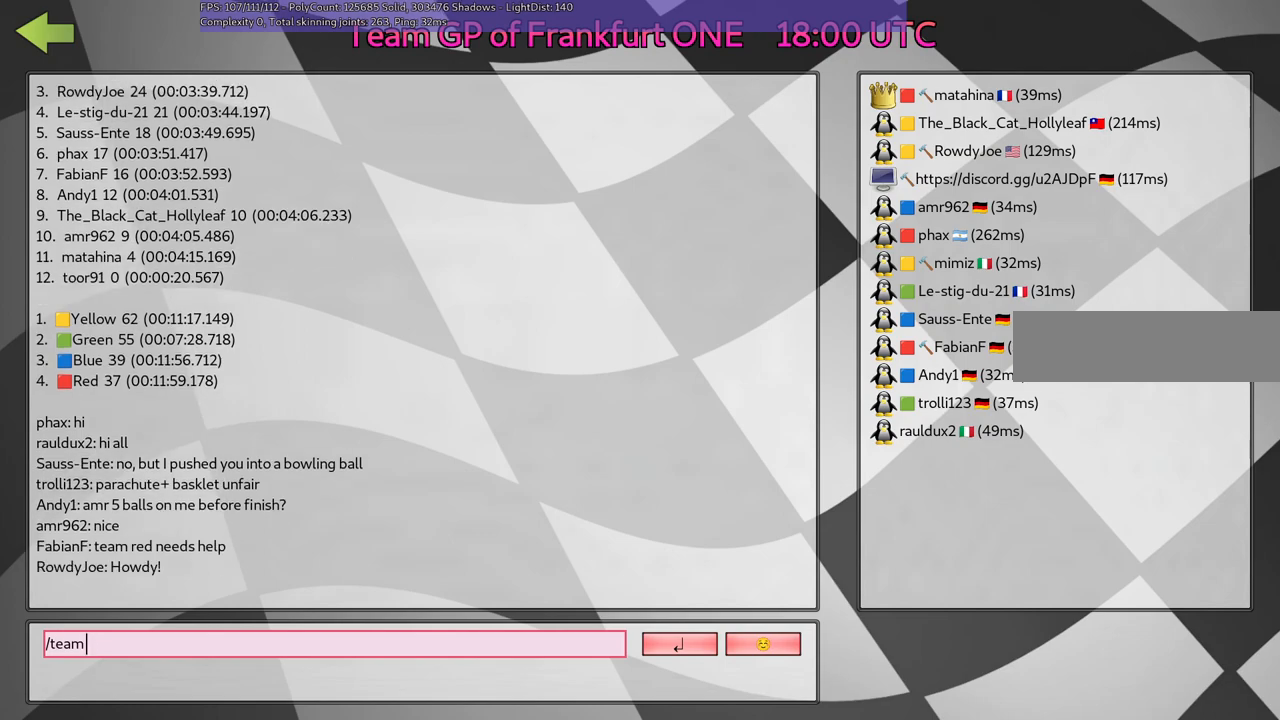
Gameplay with keyboard; each line is a JSON object with the keys held at the frame after it. "events" lists presses ("down") and releases ("up") of ".", "/", "alt_r", "b", "c", "comma", "ctrl_r", "d", "down", "f", "g", "h", "j", "k", "l", "left", "m", "n", "quote", "return", "right", "semicolon", "shift_r", "space", "super", "up" and "v" between this image and that frame as [ms after this image, input, new state], when the widget could be followed in between. No other keys are recorded. Mouse input is not recorded.
{"keys": ["space"], "events": [[50, "g", "down"], [150, "g", "up"], [417, "space", "down"]]}
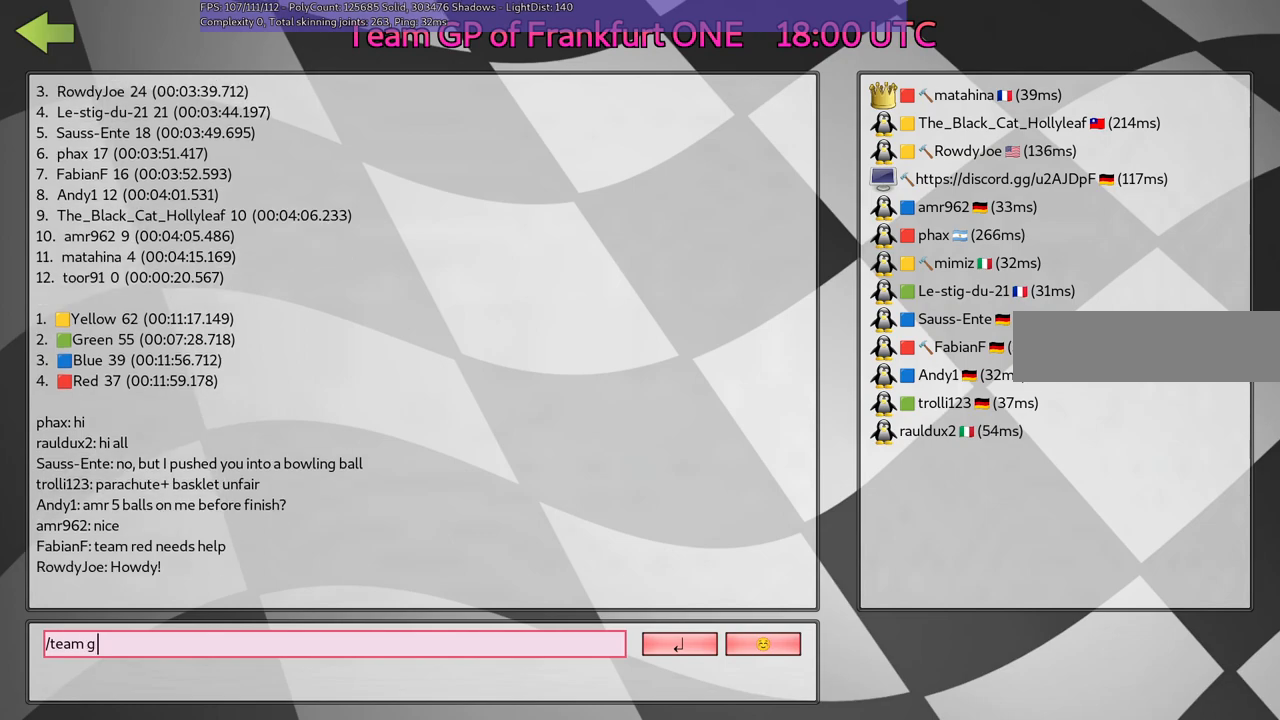
{"keys": [], "events": [[17, "space", "up"]]}
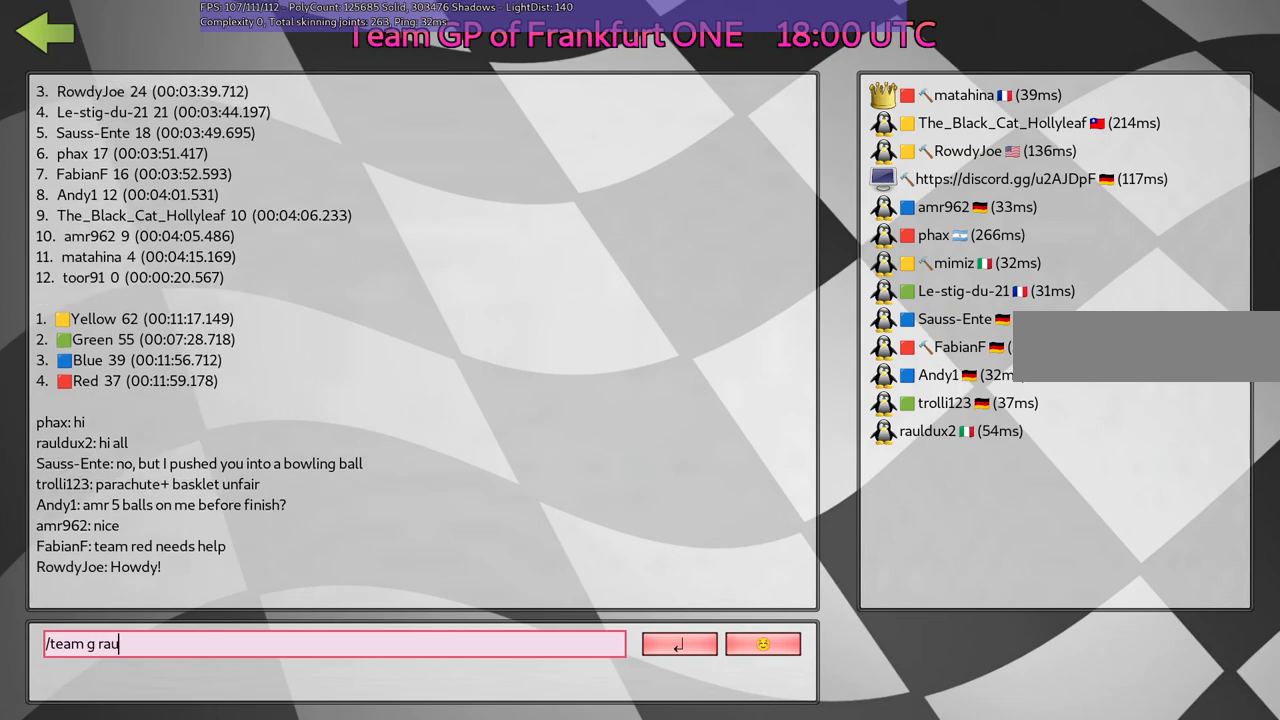
{"keys": [], "events": [[83, "l", "down"], [233, "l", "up"]]}
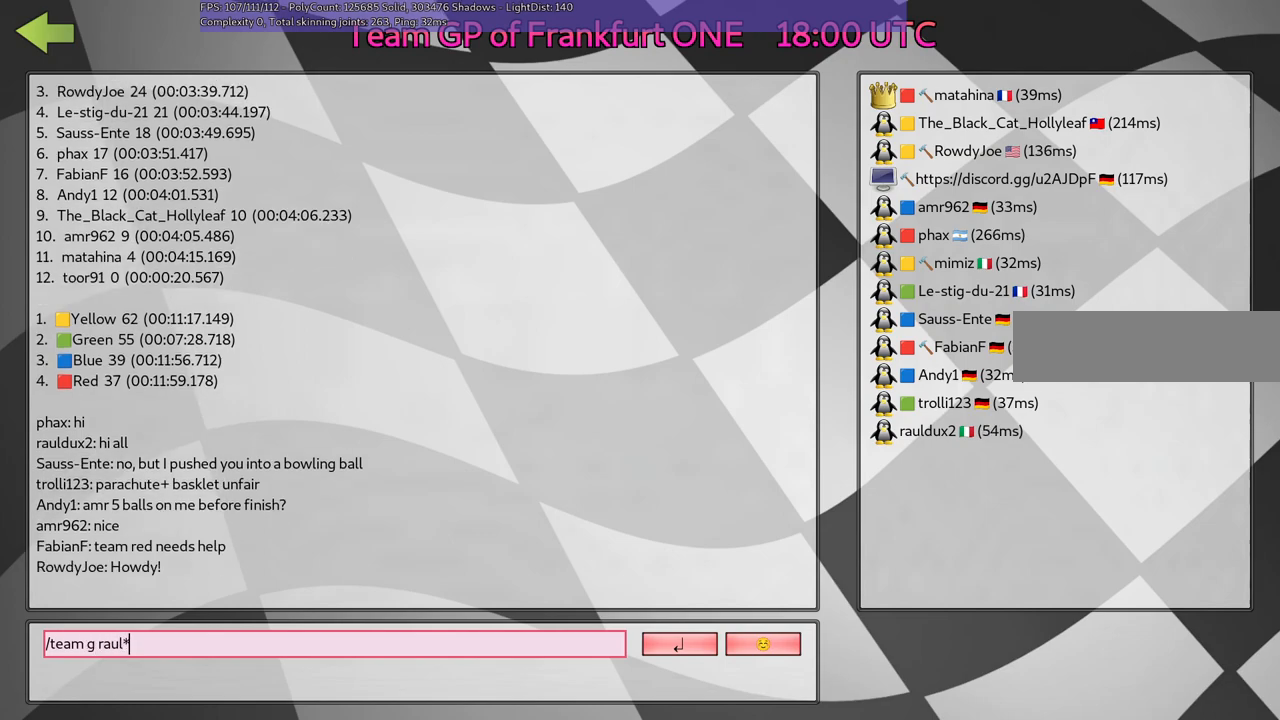
{"keys": [], "events": [[250, "return", "down"], [333, "return", "up"]]}